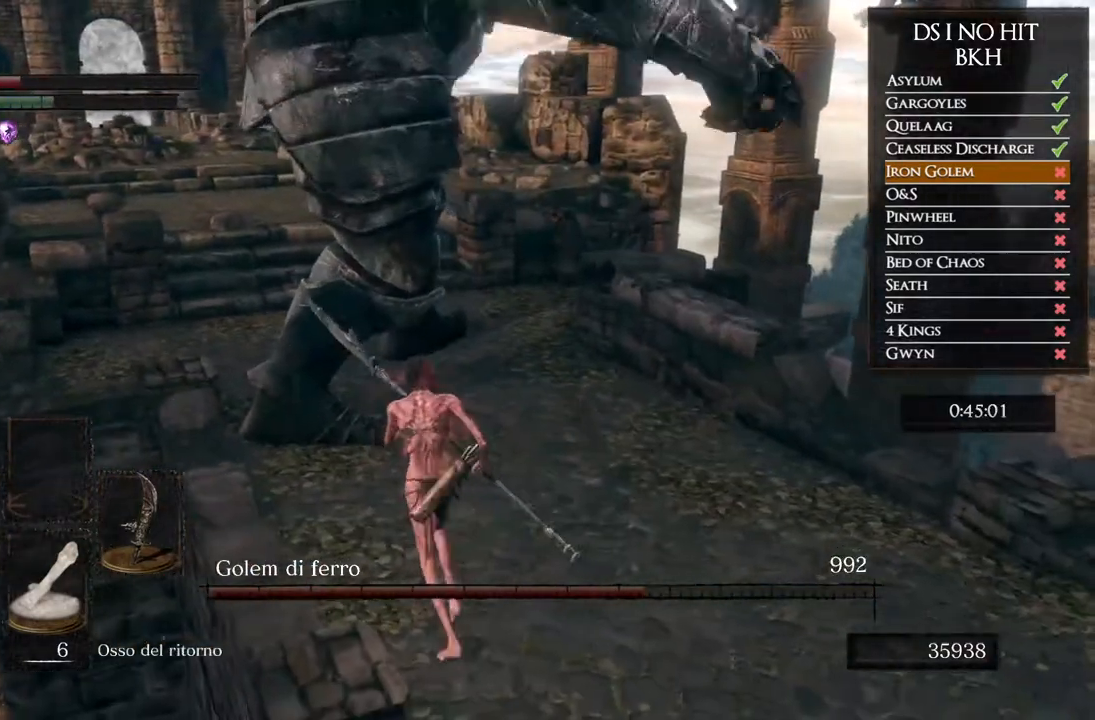
Gameplay with a controller (Xbox layout); each line is a JSON object with the inputs held at the frame after it (dt_ms = milliseconds from this image to that frame). "events" lists button and stick changes between this image and that frame as [ms after this image, input, new state], when the widget could be followed in between. Not read: L1 L2 R1 R2.
{"dt_ms": 500, "buttons": [], "left_stick": "up", "right_stick": "center", "events": []}
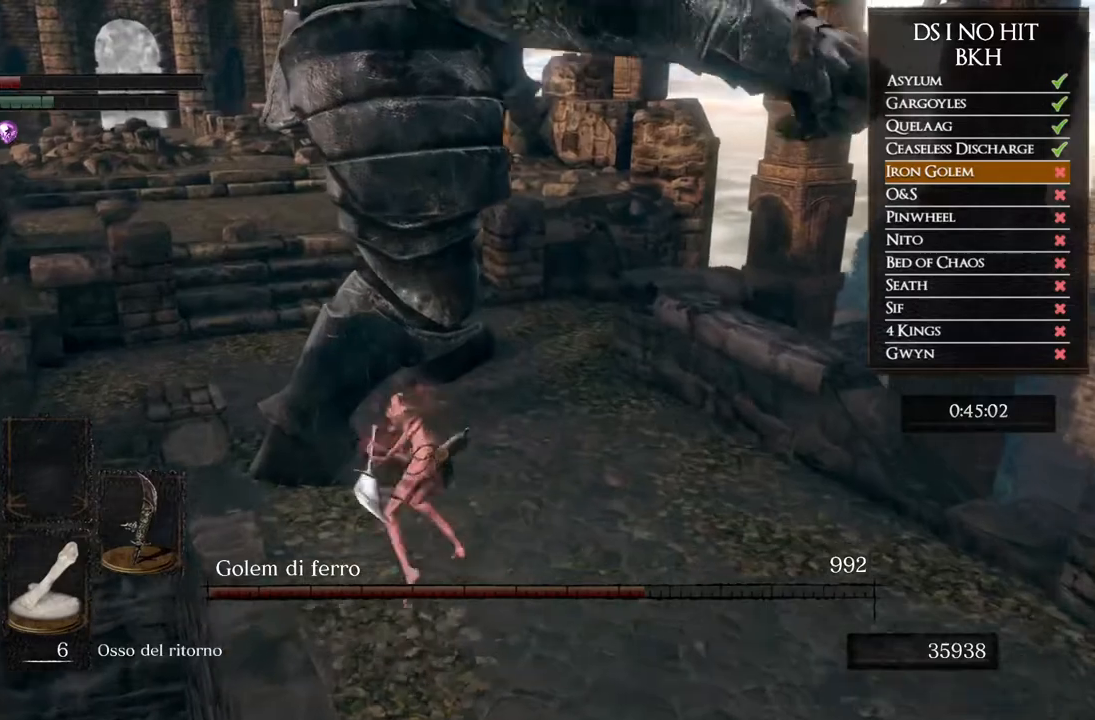
{"dt_ms": 500, "buttons": [], "left_stick": "up-left", "right_stick": "center", "events": [[350, "left_stick", "up-left"]]}
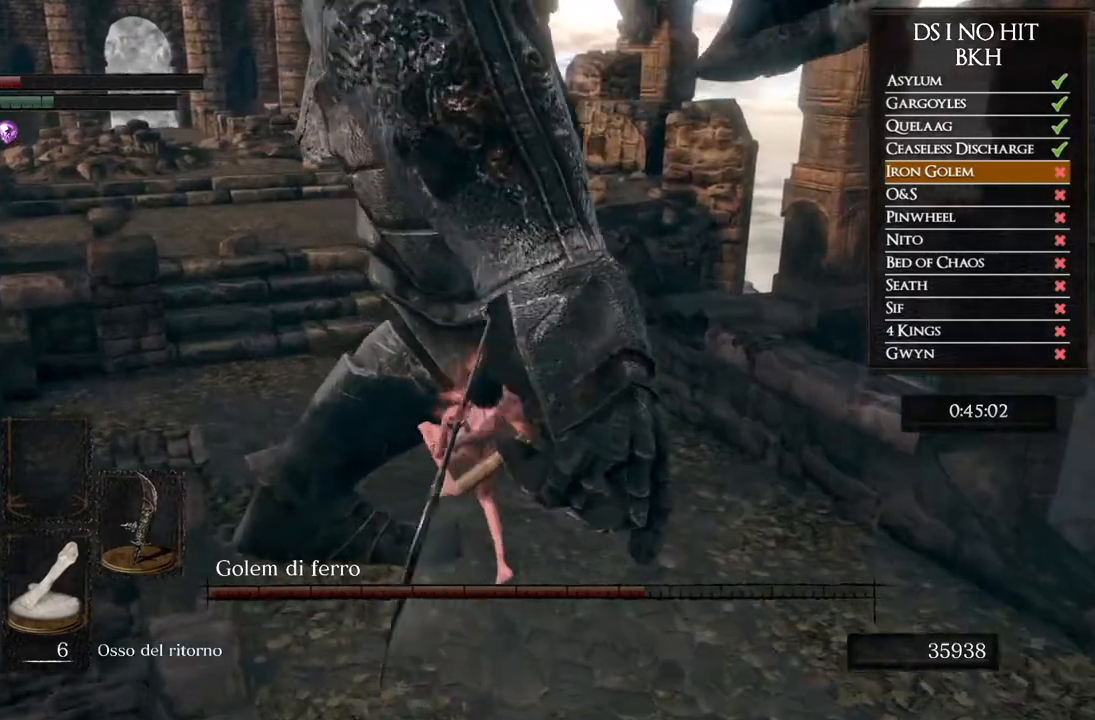
{"dt_ms": 500, "buttons": [], "left_stick": "up-left", "right_stick": "center", "events": []}
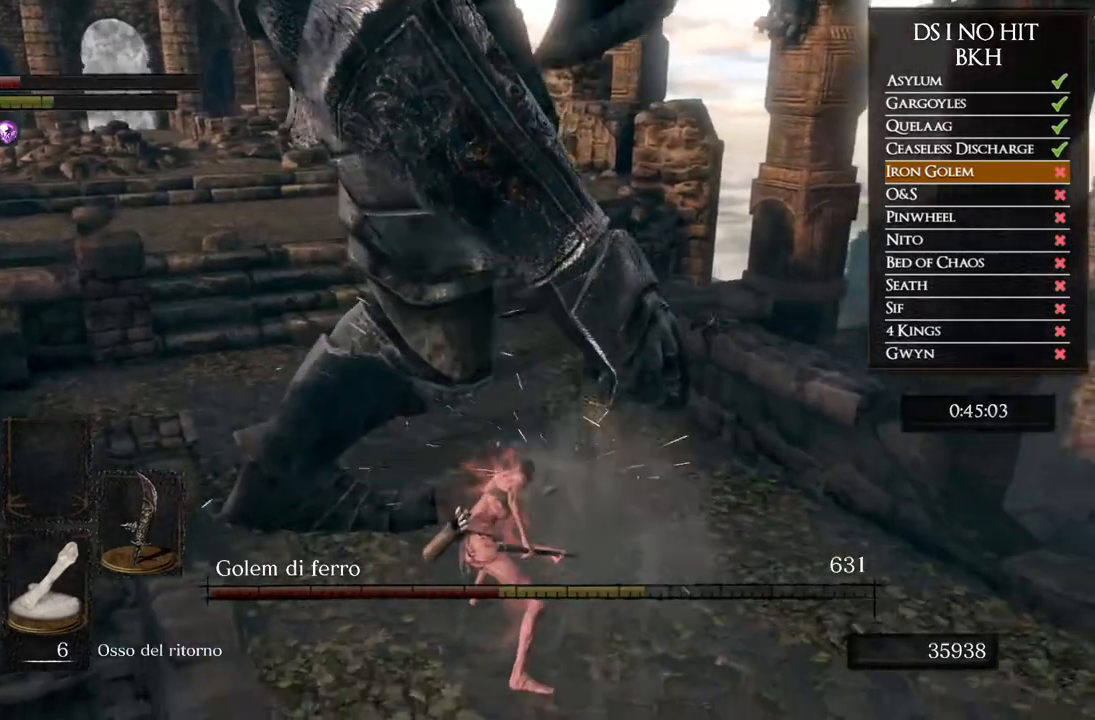
{"dt_ms": 500, "buttons": [], "left_stick": "right", "right_stick": "center", "events": [[17, "left_stick", "up"], [133, "left_stick", "up-right"], [233, "left_stick", "right"], [233, "right_stick", "down-left"], [433, "right_stick", "center"]]}
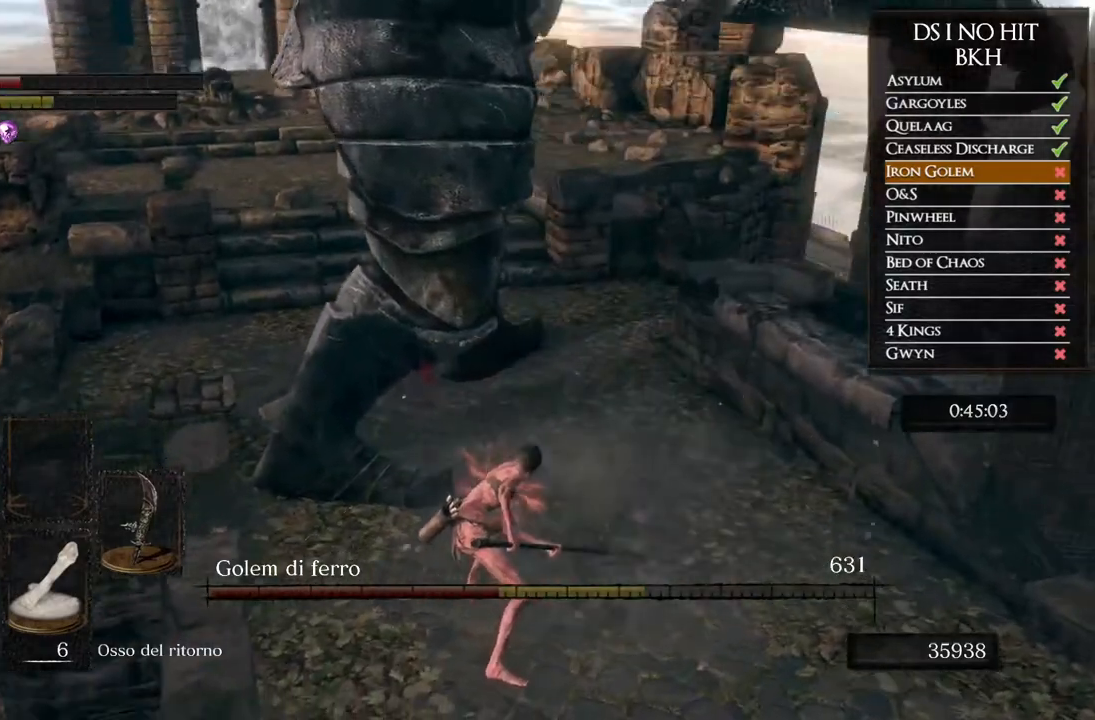
{"dt_ms": 500, "buttons": [], "left_stick": "down-right", "right_stick": "center", "events": [[33, "right_stick", "left"], [233, "right_stick", "center"], [300, "right_stick", "left"], [500, "left_stick", "down-right"], [500, "right_stick", "center"]]}
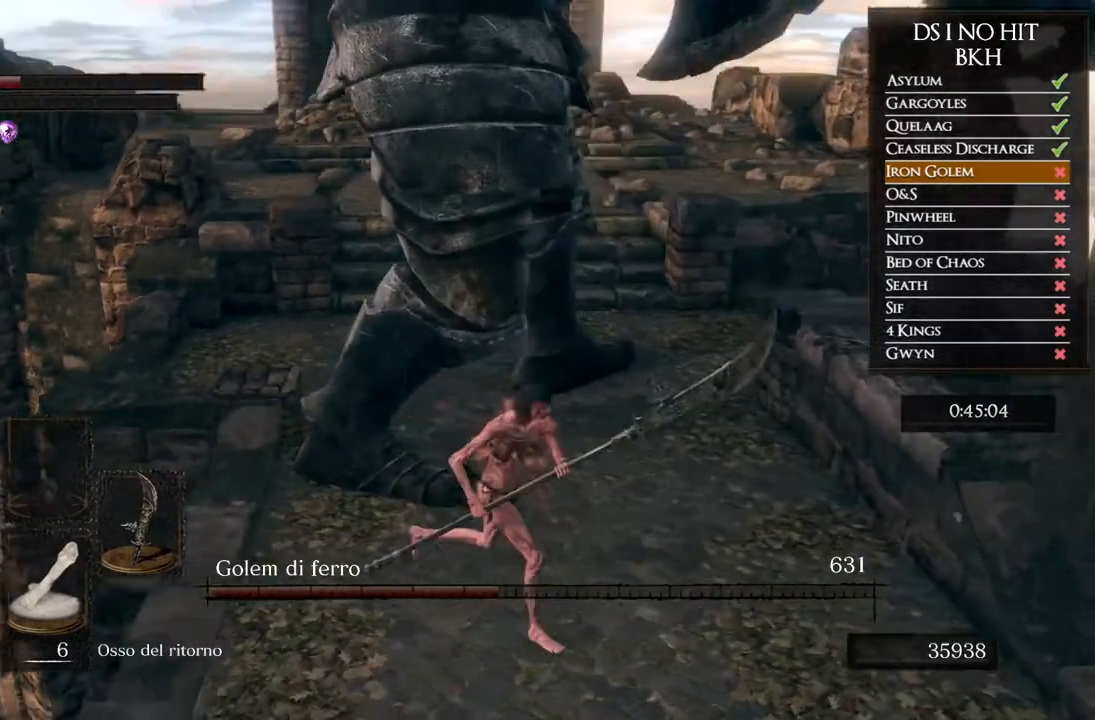
{"dt_ms": 1000, "buttons": [], "left_stick": "up", "right_stick": "right", "events": [[300, "left_stick", "down"], [467, "left_stick", "down-left"], [600, "left_stick", "left"], [750, "right_stick", "right"], [833, "left_stick", "up"]]}
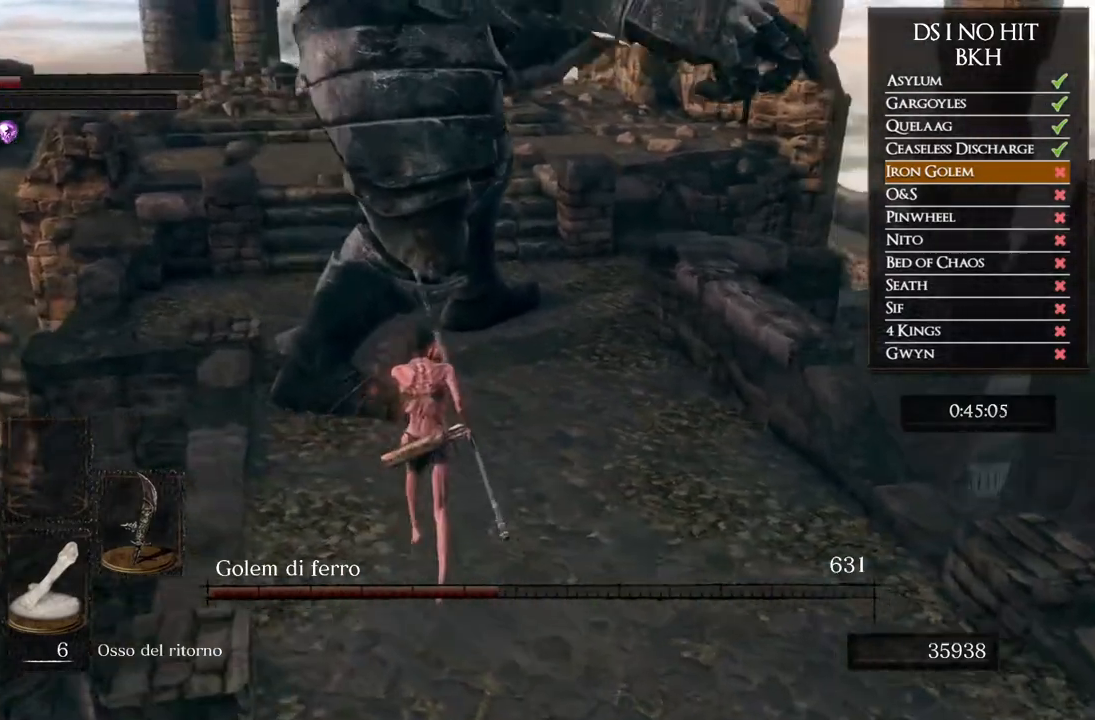
{"dt_ms": 500, "buttons": [], "left_stick": "up", "right_stick": "center", "events": [[167, "right_stick", "center"]]}
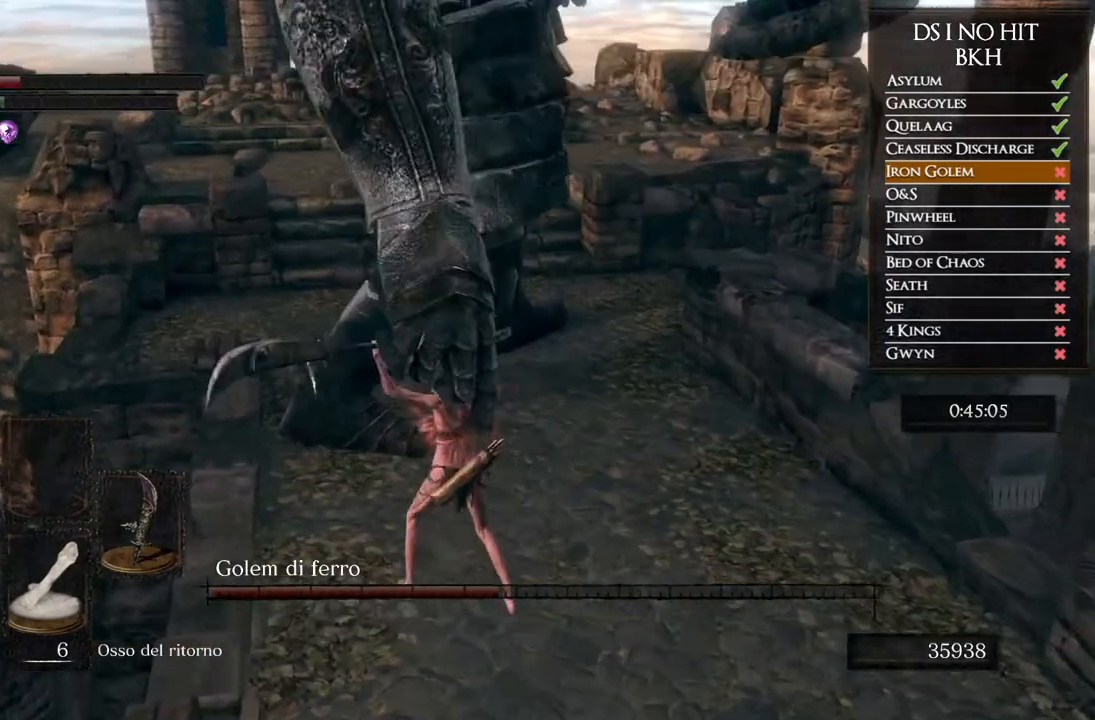
{"dt_ms": 500, "buttons": [], "left_stick": "up-right", "right_stick": "center", "events": [[450, "left_stick", "up-right"]]}
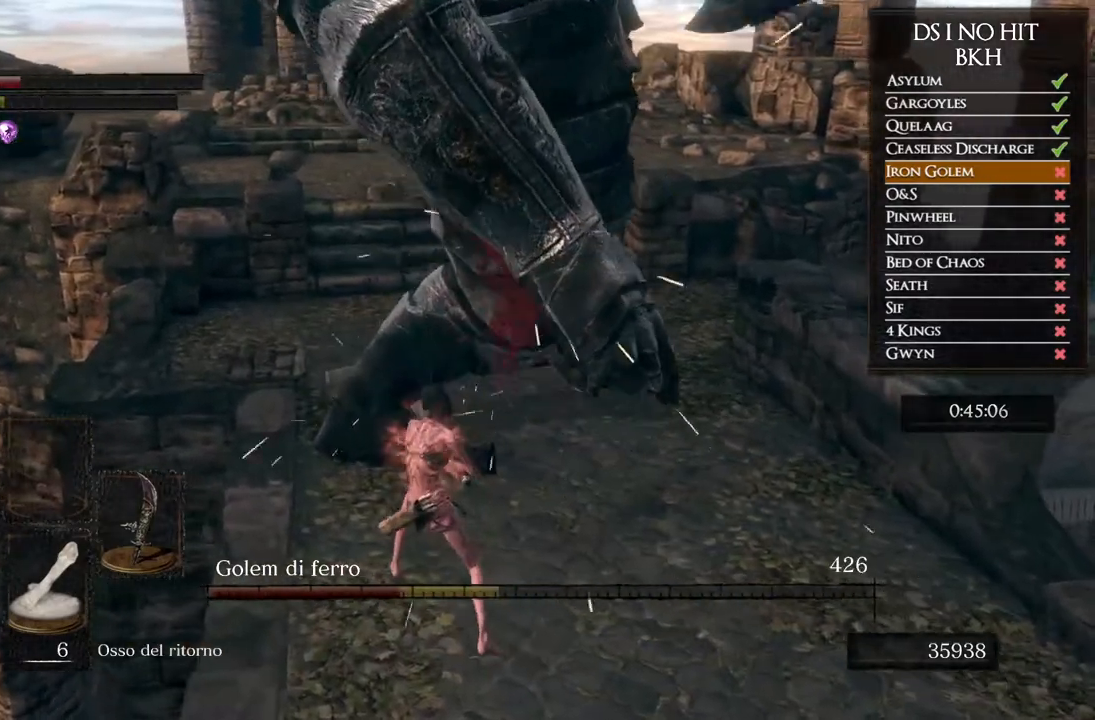
{"dt_ms": 1000, "buttons": [], "left_stick": "up", "right_stick": "left", "events": [[183, "left_stick", "right"], [367, "right_stick", "left"], [883, "left_stick", "up-right"], [1000, "left_stick", "up"]]}
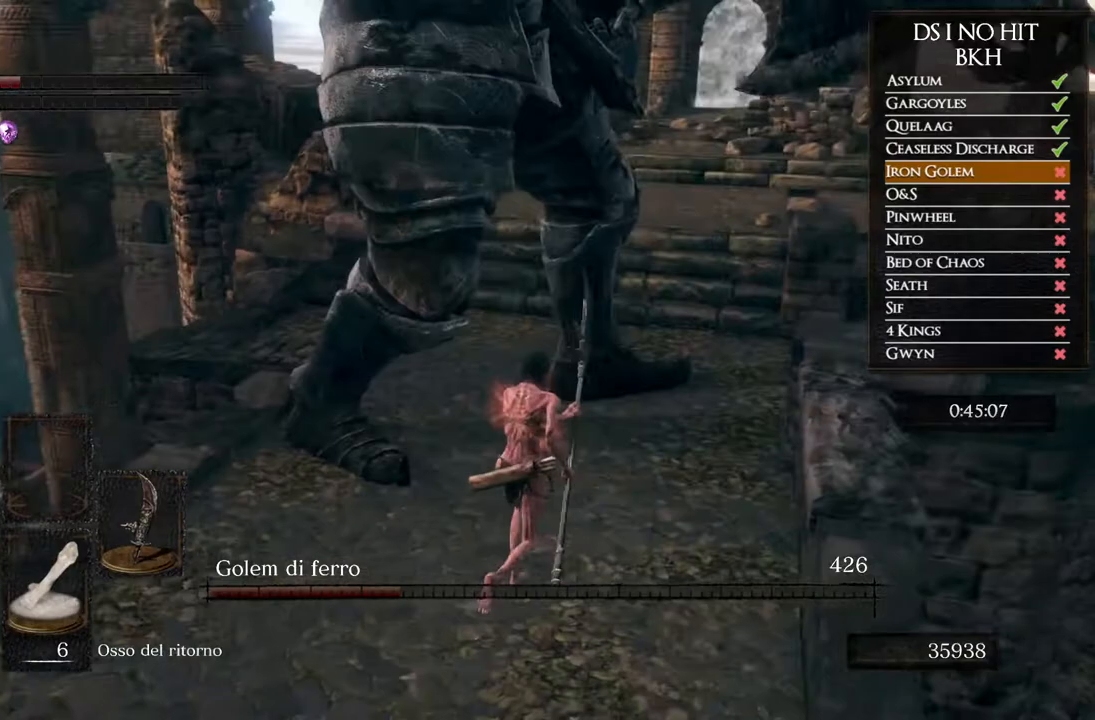
{"dt_ms": 500, "buttons": [], "left_stick": "up-left", "right_stick": "center", "events": [[17, "right_stick", "center"], [450, "left_stick", "up-left"]]}
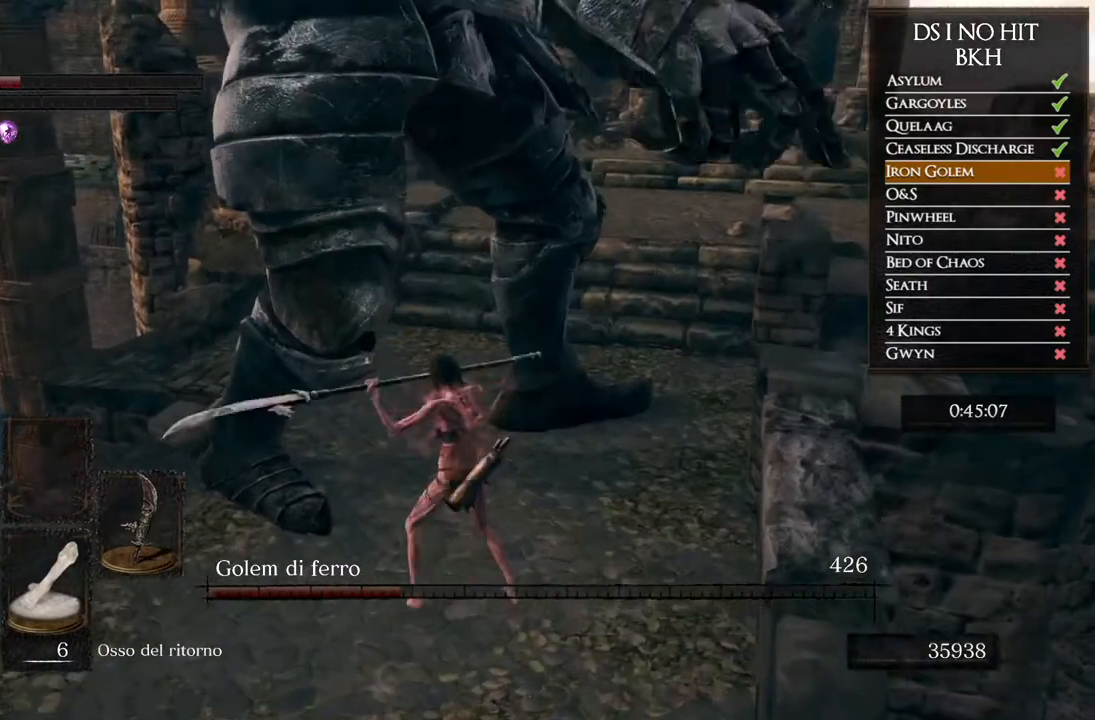
{"dt_ms": 500, "buttons": [], "left_stick": "up", "right_stick": "center", "events": [[450, "left_stick", "up"]]}
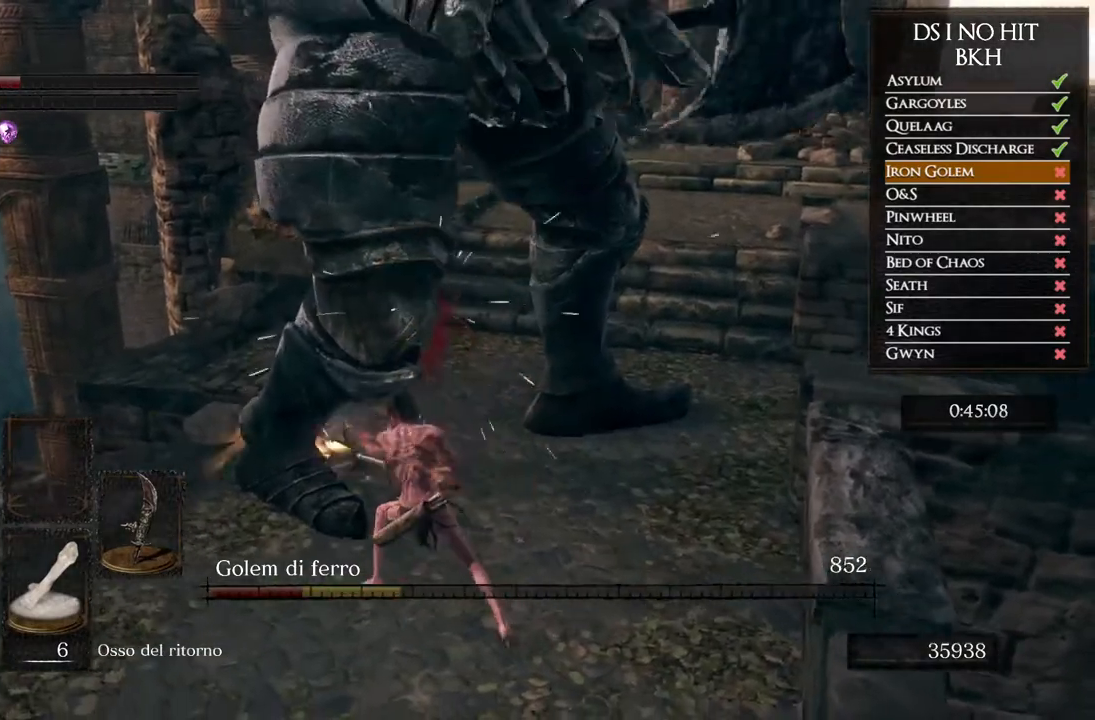
{"dt_ms": 1000, "buttons": [], "left_stick": "up", "right_stick": "center", "events": [[83, "left_stick", "up-right"], [200, "left_stick", "right"], [400, "right_stick", "up-left"], [533, "left_stick", "down-right"], [817, "left_stick", "down-left"], [883, "right_stick", "center"], [917, "left_stick", "up-left"], [983, "left_stick", "up"]]}
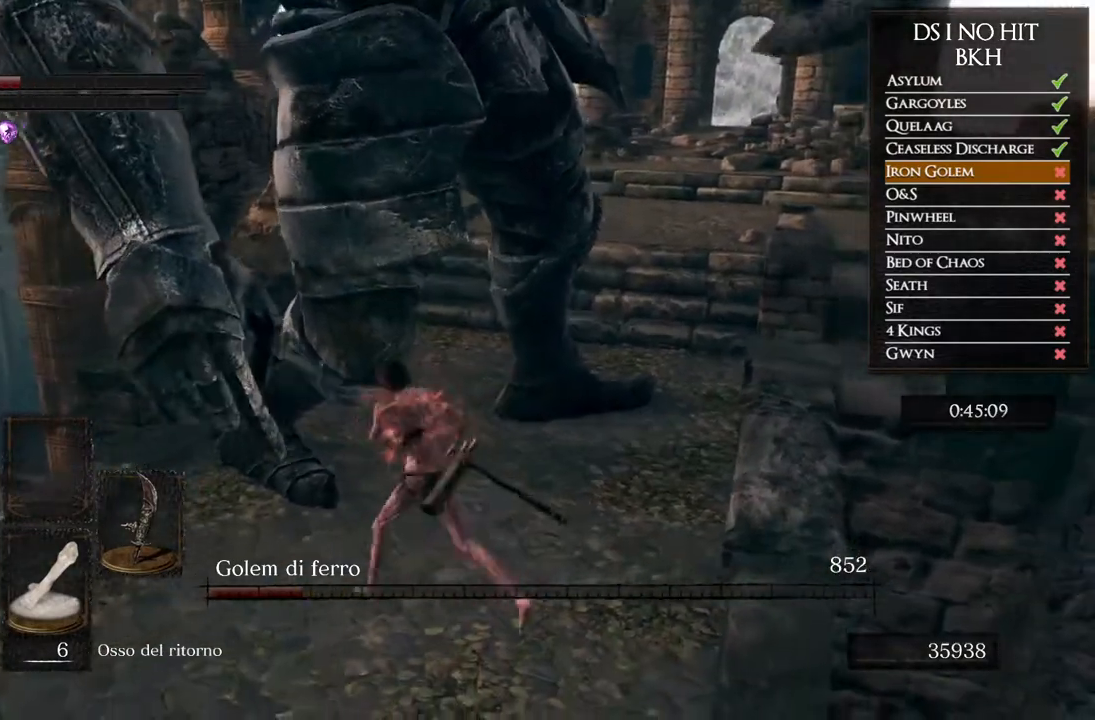
{"dt_ms": 500, "buttons": [], "left_stick": "up-left", "right_stick": "center", "events": [[367, "left_stick", "up-left"]]}